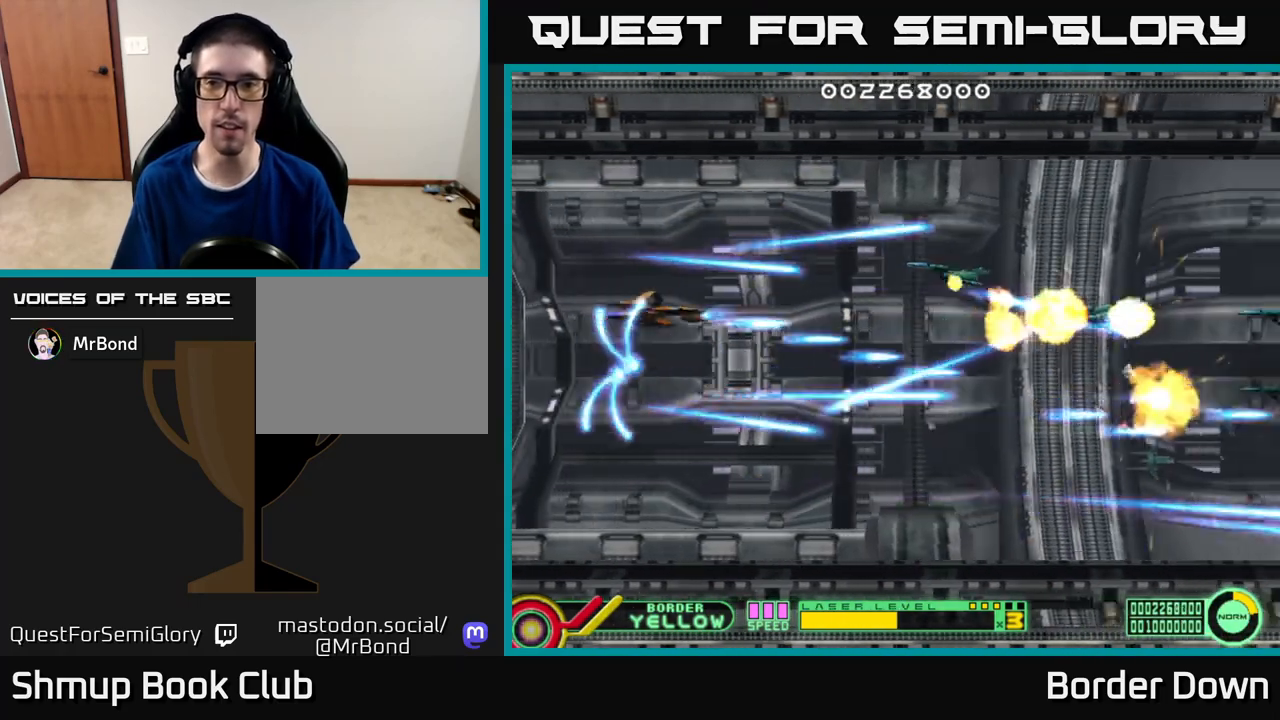
Gameplay with a controller (Xbox layout); each line is a JSON object with the inputs held at the frame after it. "events" lists button and stick changes between this image and that frame as [ms after this image, input, new state], when the widget could be followed in between.
{"buttons": ["A", "DPAD_UP"], "left_stick": "center", "right_stick": "center", "events": [[33, "A", "down"], [50, "DPAD_UP", "up"], [100, "DPAD_DOWN", "down"], [150, "A", "up"], [217, "A", "down"], [333, "A", "up"], [400, "A", "down"], [417, "DPAD_DOWN", "up"], [467, "DPAD_UP", "down"]]}
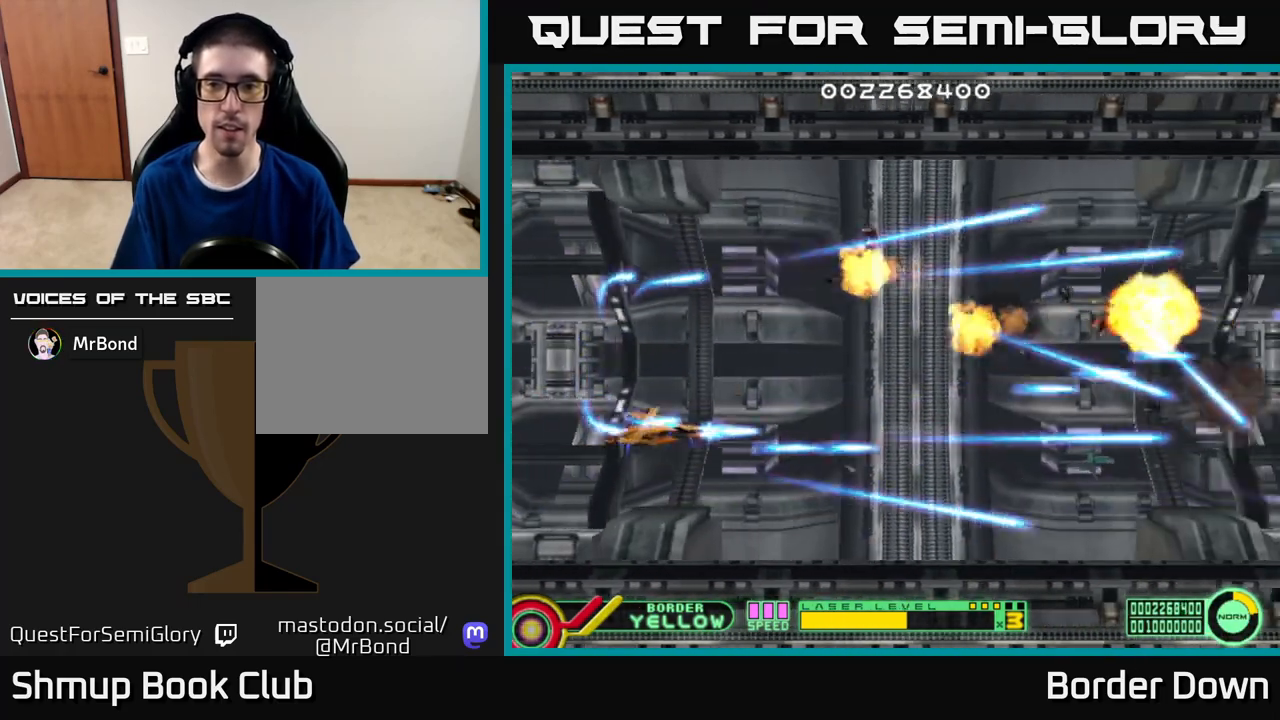
{"buttons": ["DPAD_DOWN"], "left_stick": "center", "right_stick": "center", "events": [[17, "A", "up"], [83, "A", "down"], [183, "A", "up"], [267, "A", "down"], [317, "DPAD_LEFT", "down"], [350, "A", "up"], [350, "DPAD_UP", "up"], [417, "DPAD_DOWN", "down"], [467, "DPAD_LEFT", "up"]]}
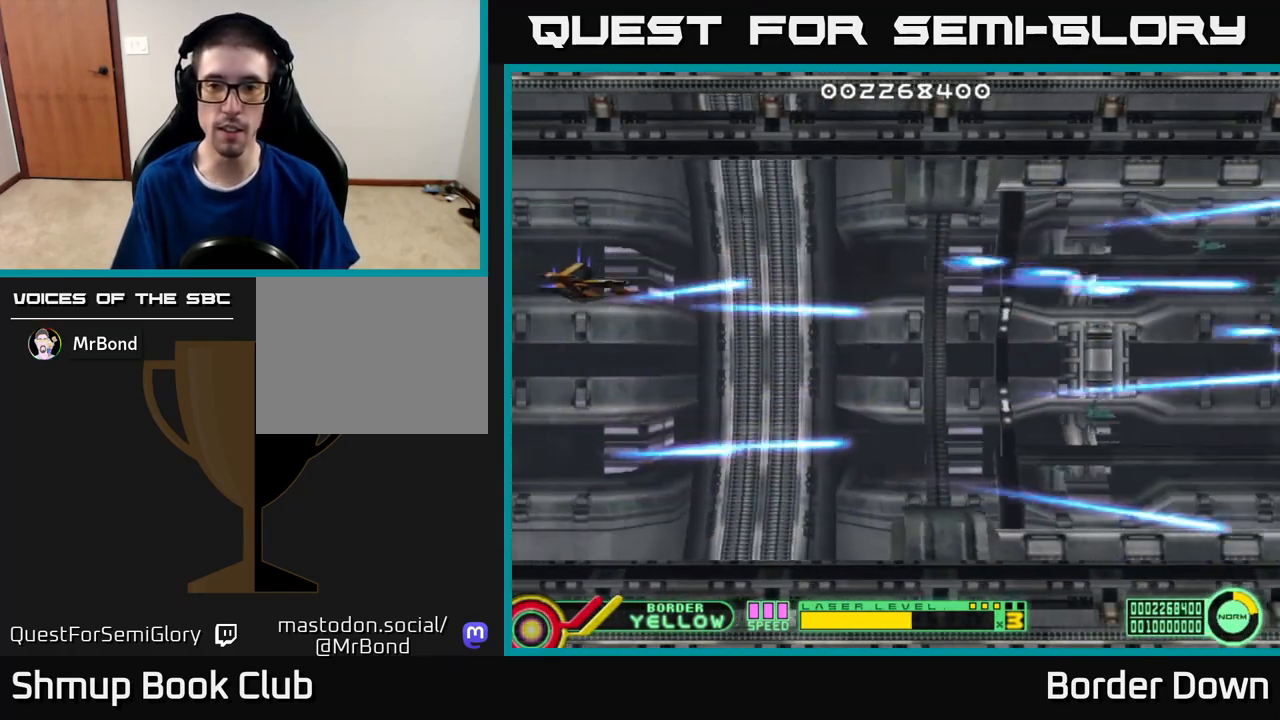
{"buttons": [], "left_stick": "center", "right_stick": "center", "events": [[383, "DPAD_DOWN", "up"]]}
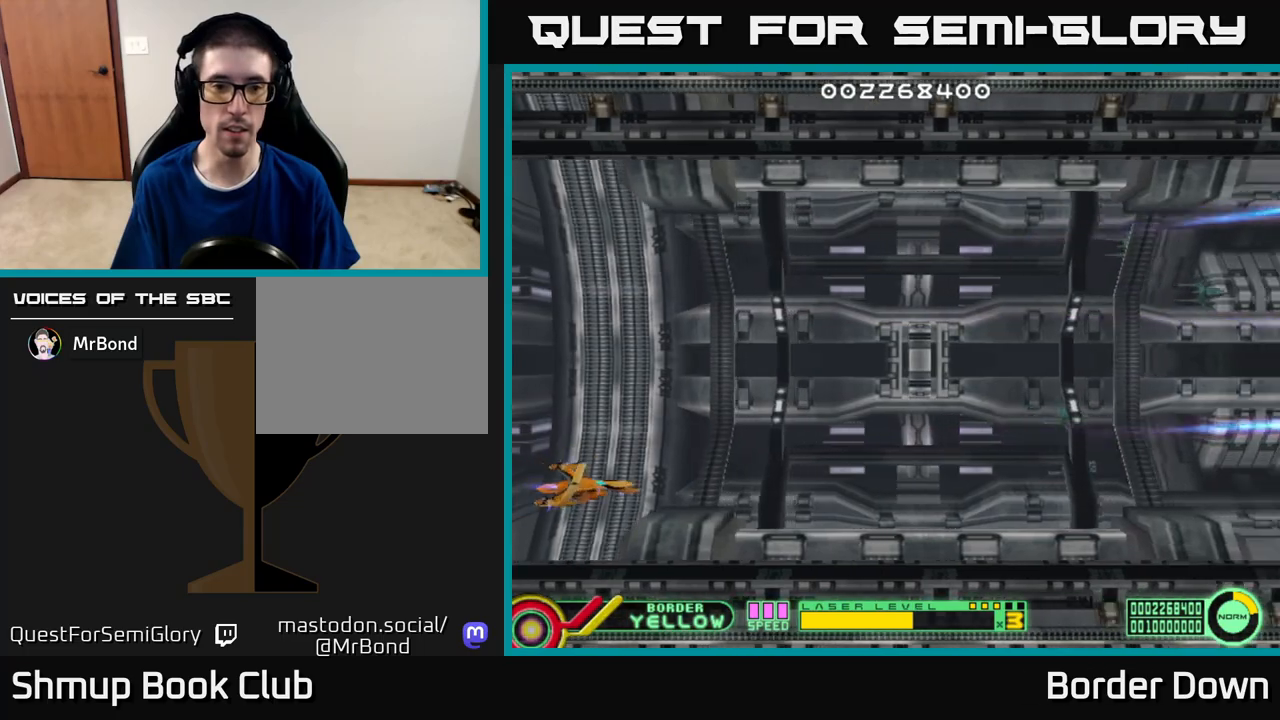
{"buttons": [], "left_stick": "center", "right_stick": "center", "events": [[150, "DPAD_LEFT", "down"], [317, "DPAD_LEFT", "up"]]}
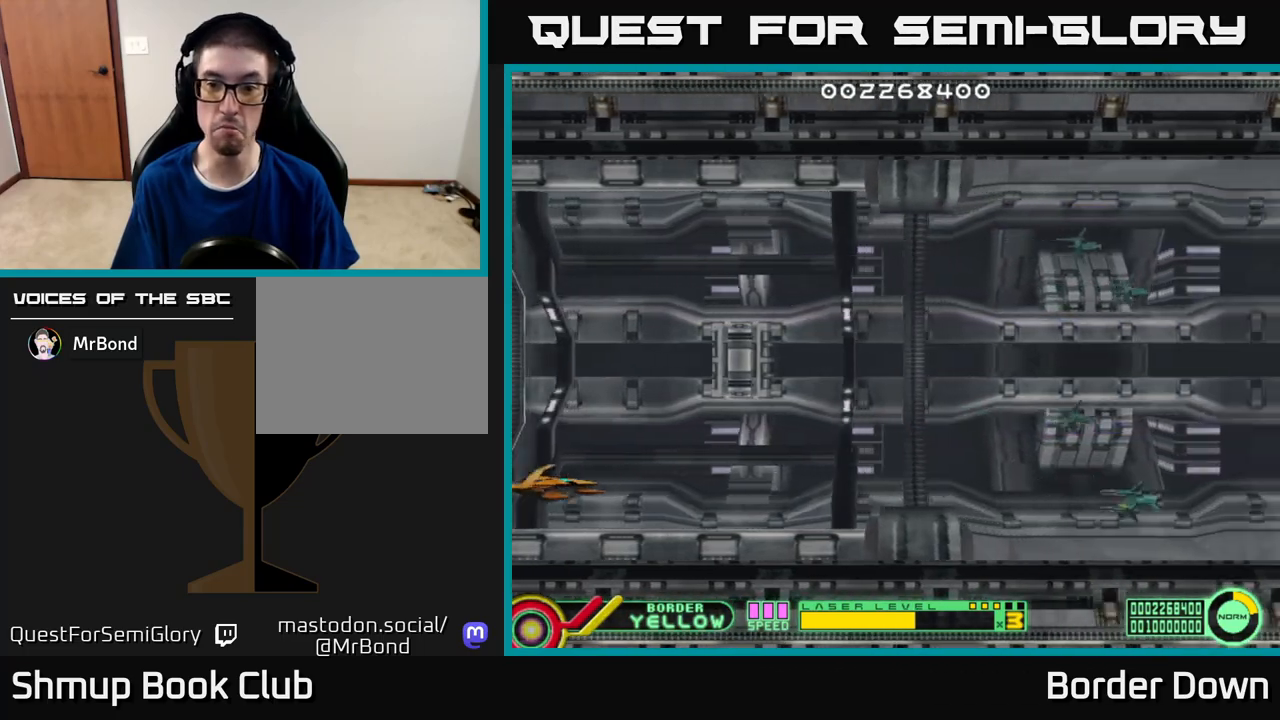
{"buttons": [], "left_stick": "center", "right_stick": "center", "events": [[317, "DPAD_DOWN", "down"], [400, "DPAD_DOWN", "up"]]}
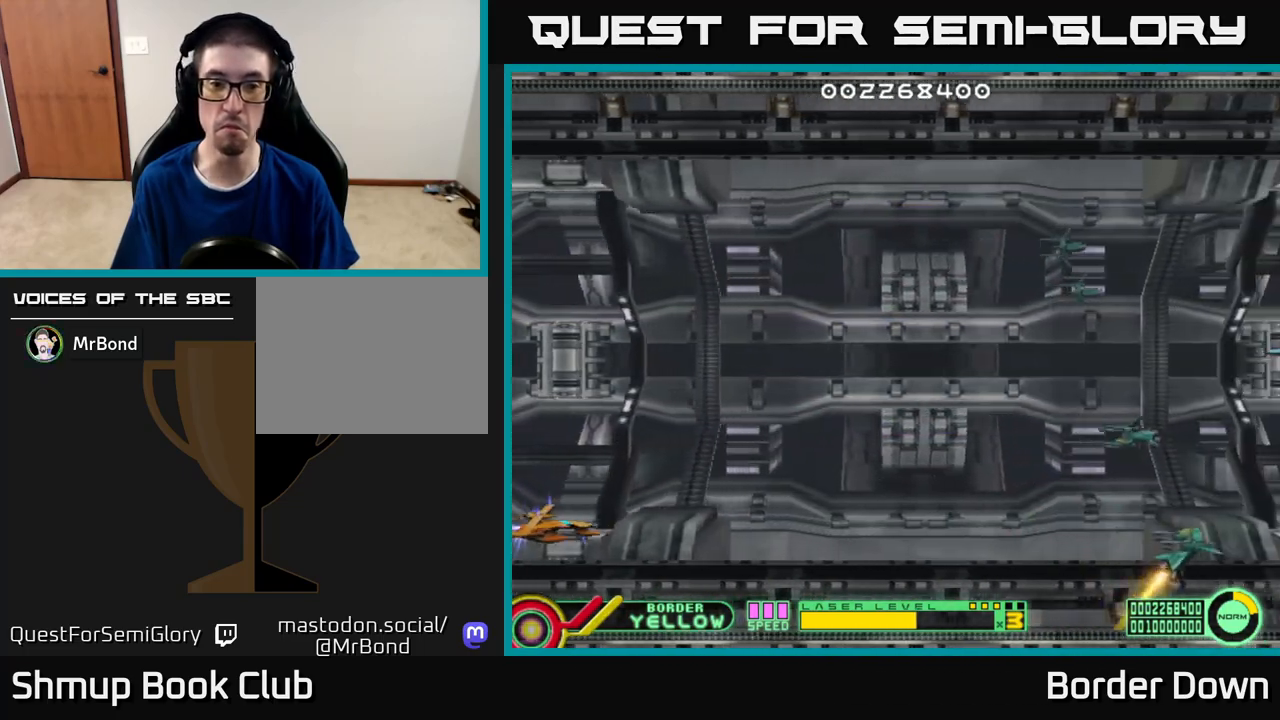
{"buttons": [], "left_stick": "center", "right_stick": "center", "events": []}
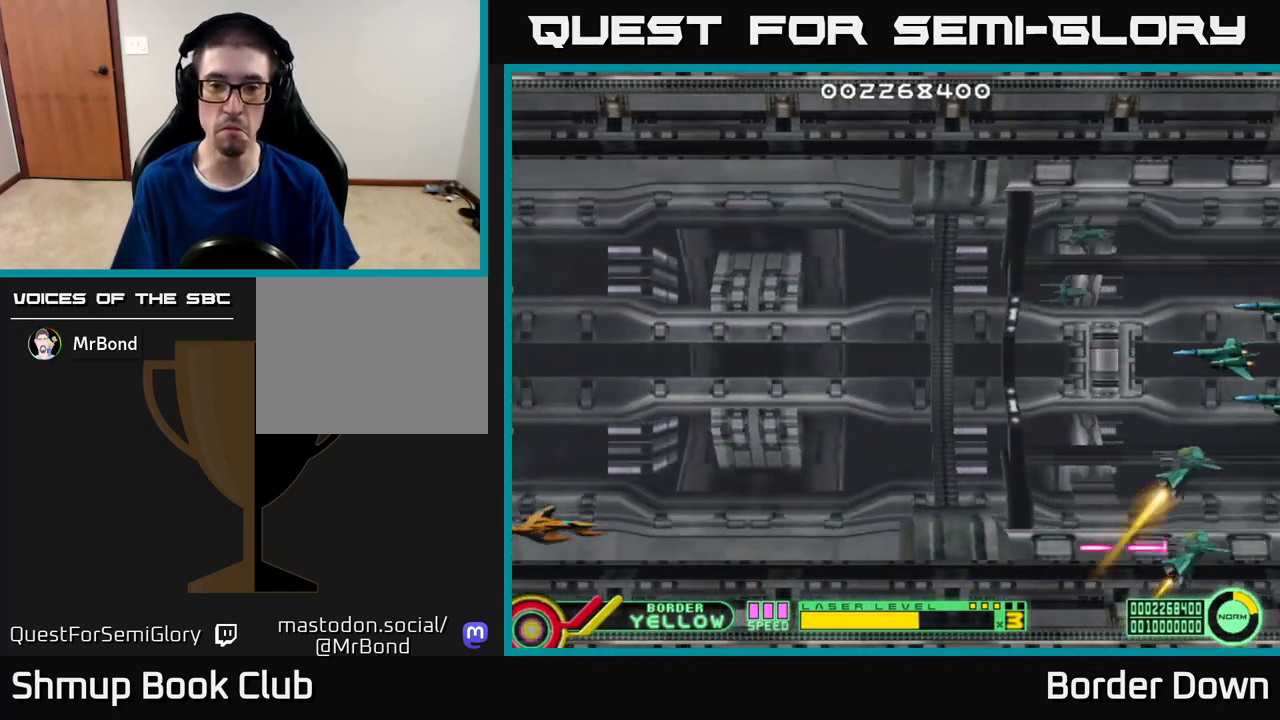
{"buttons": ["B"], "left_stick": "center", "right_stick": "center", "events": [[367, "DPAD_DOWN", "down"], [417, "DPAD_DOWN", "up"], [500, "B", "down"]]}
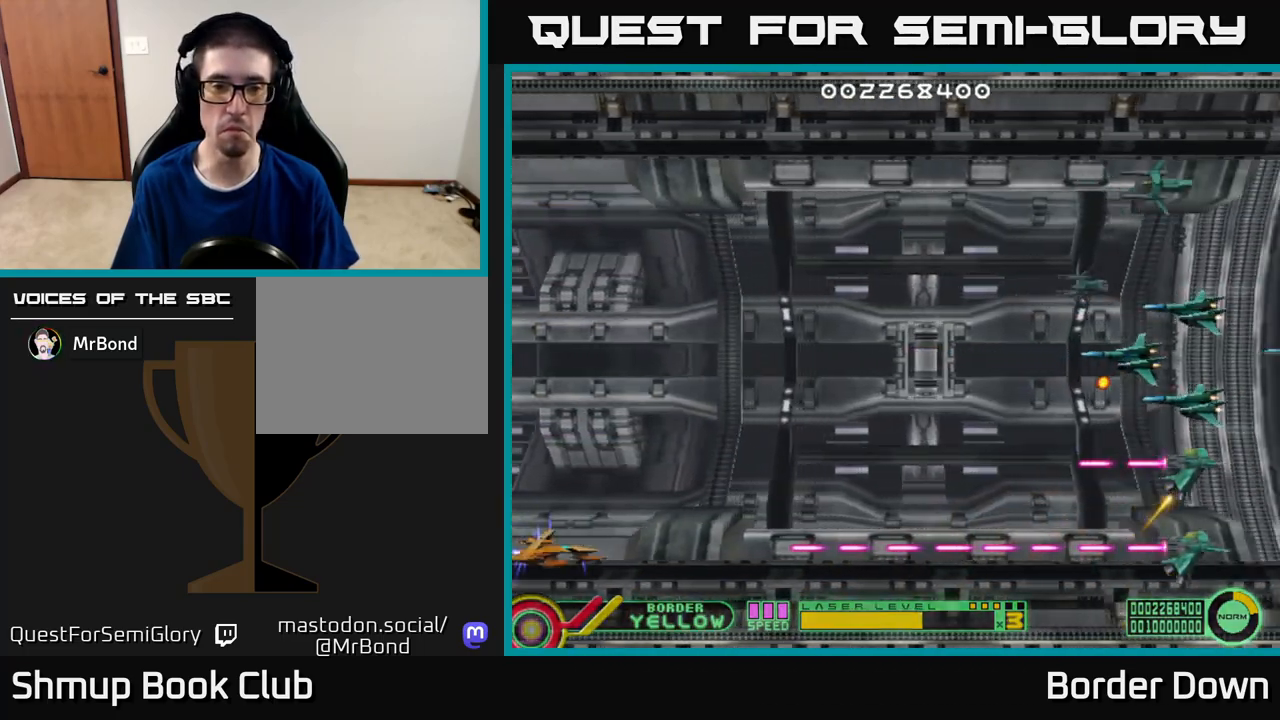
{"buttons": ["B", "DPAD_UP"], "left_stick": "center", "right_stick": "center", "events": [[300, "DPAD_UP", "down"]]}
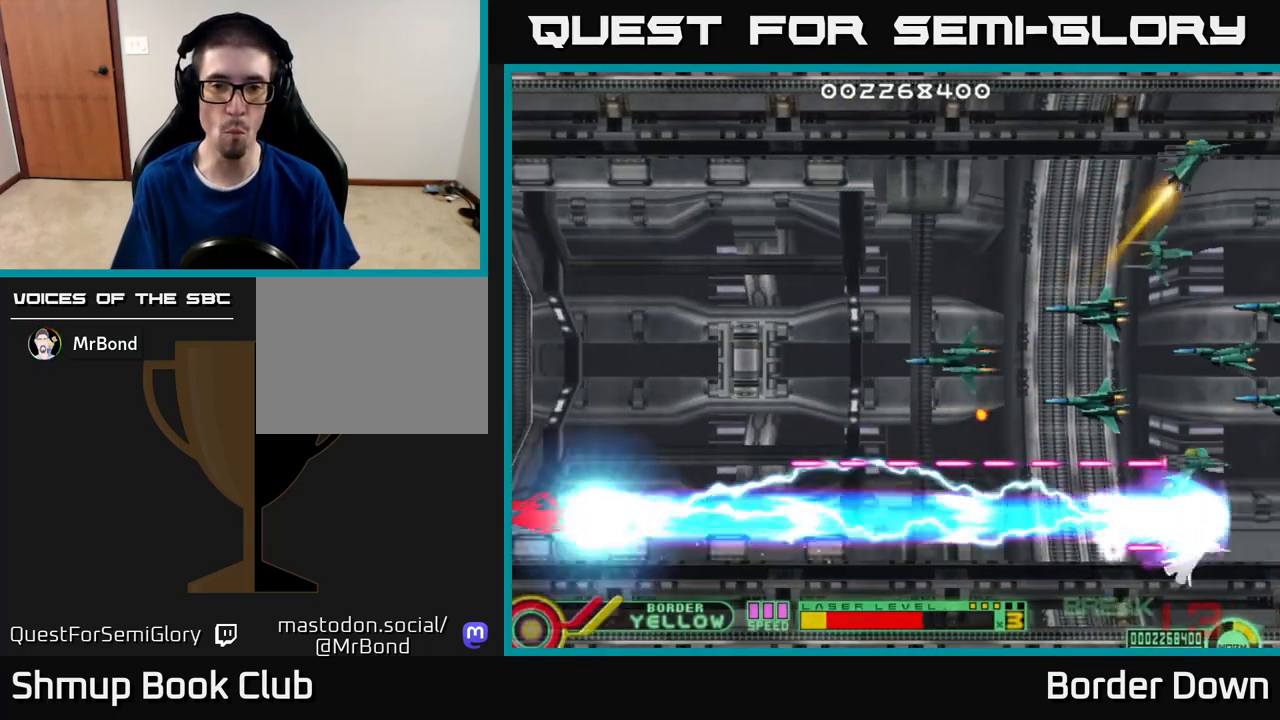
{"buttons": ["B", "DPAD_UP"], "left_stick": "center", "right_stick": "center", "events": []}
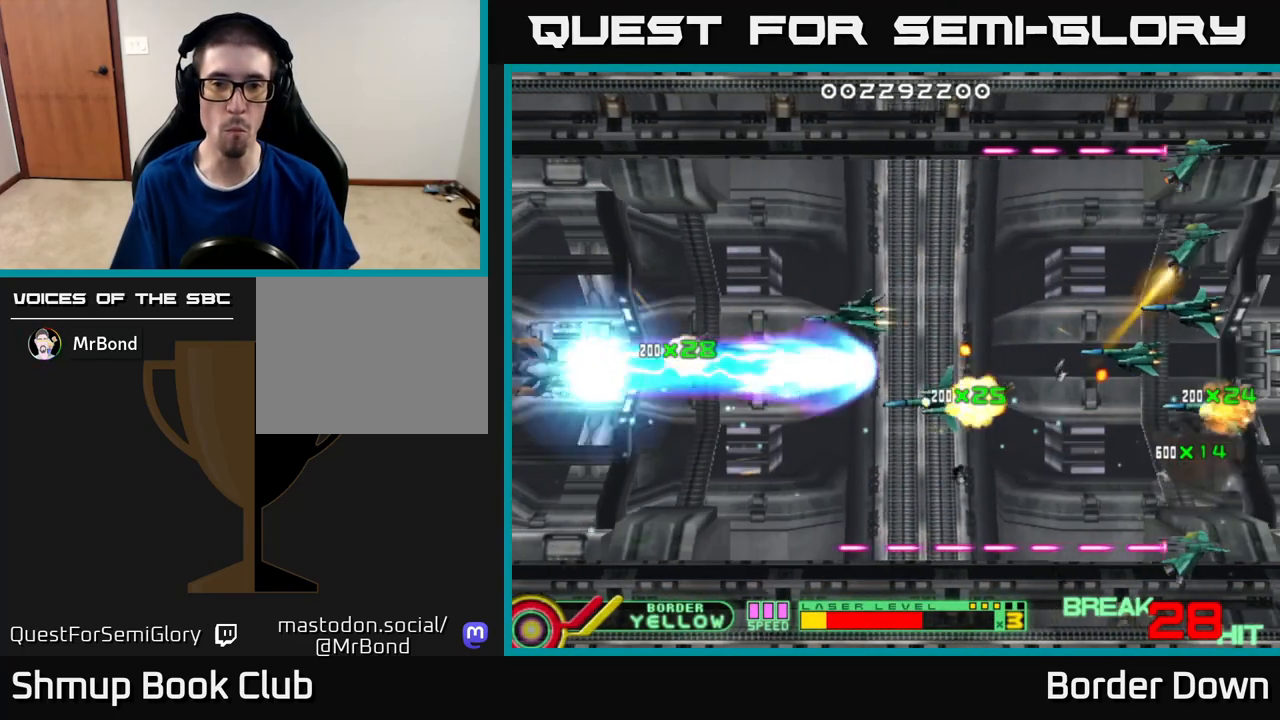
{"buttons": ["B", "DPAD_UP"], "left_stick": "center", "right_stick": "center", "events": []}
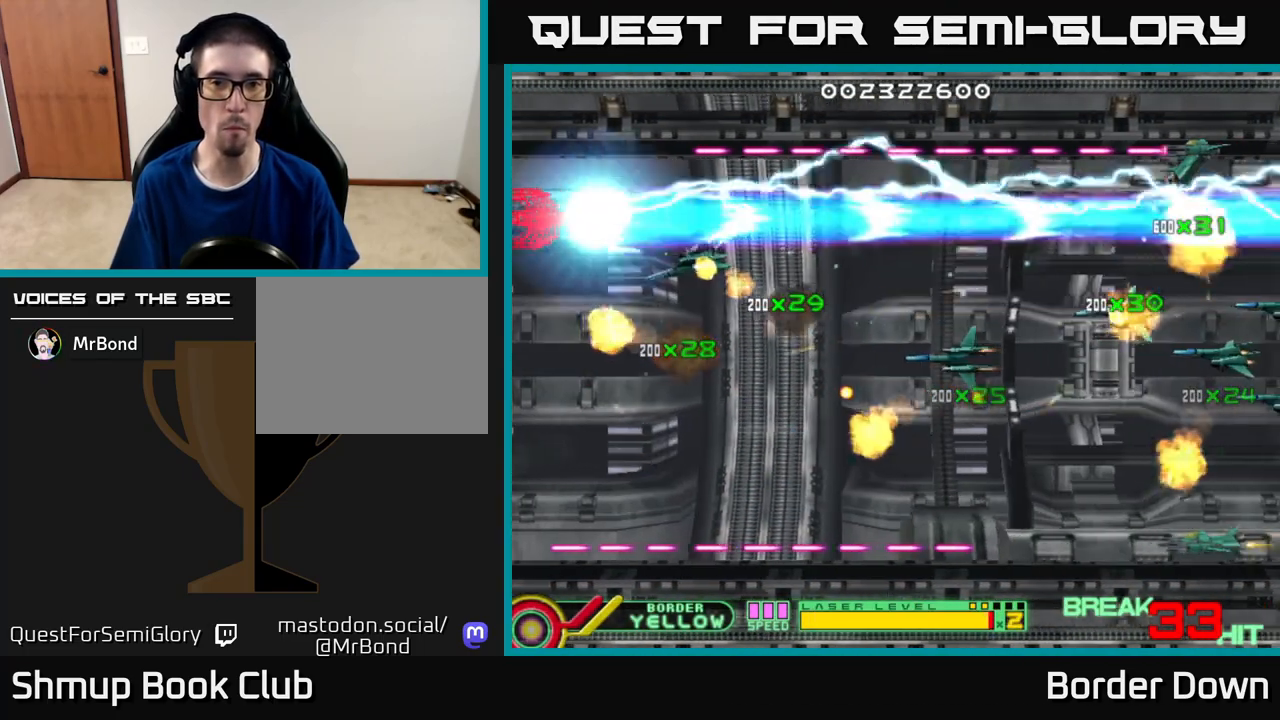
{"buttons": ["A", "DPAD_DOWN", "DPAD_RIGHT"], "left_stick": "center", "right_stick": "center", "events": [[233, "DPAD_UP", "up"], [250, "DPAD_DOWN", "down"], [283, "B", "up"], [350, "A", "down"], [433, "A", "up"], [483, "DPAD_RIGHT", "down"], [500, "A", "down"]]}
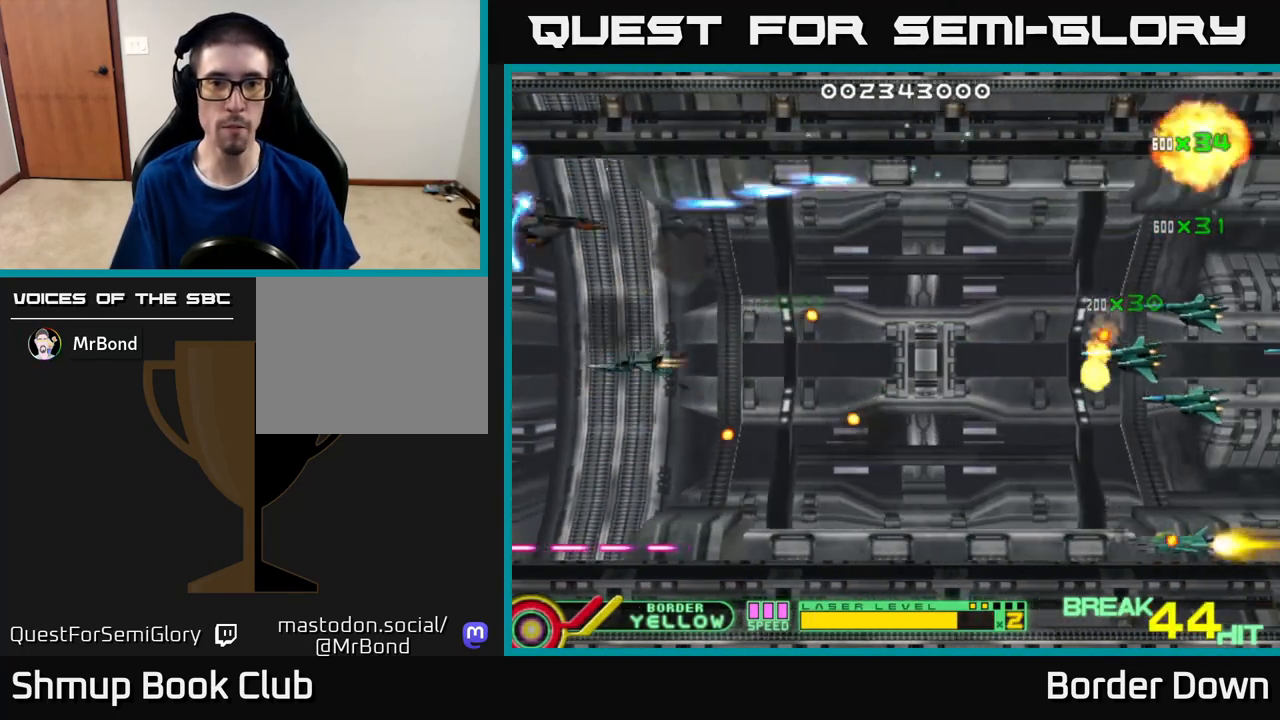
{"buttons": ["A", "DPAD_RIGHT"], "left_stick": "center", "right_stick": "center", "events": [[83, "DPAD_DOWN", "up"], [100, "A", "up"], [150, "A", "down"], [233, "A", "up"], [283, "A", "down"], [300, "DPAD_UP", "down"], [333, "DPAD_RIGHT", "up"], [400, "A", "up"], [417, "DPAD_RIGHT", "down"], [433, "DPAD_UP", "up"], [450, "A", "down"]]}
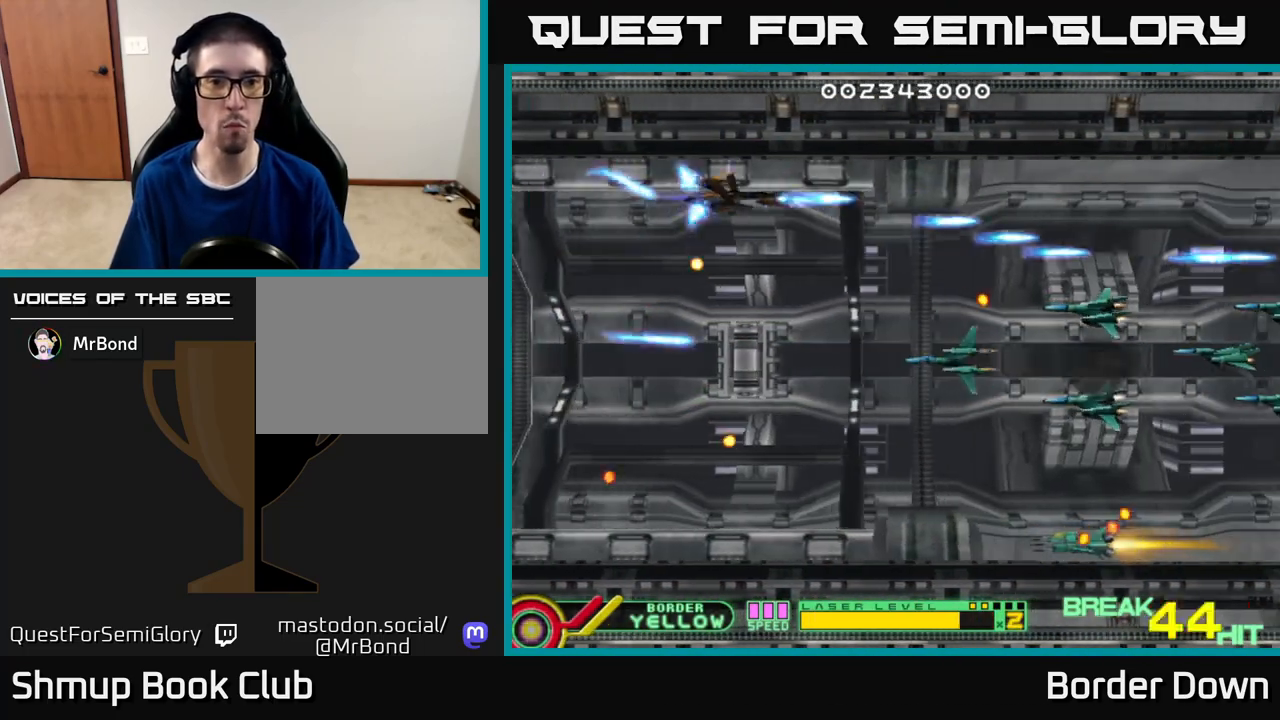
{"buttons": ["DPAD_LEFT"], "left_stick": "center", "right_stick": "center", "events": [[50, "A", "up"], [100, "A", "down"], [100, "DPAD_DOWN", "down"], [117, "DPAD_RIGHT", "up"], [167, "DPAD_LEFT", "down"], [200, "A", "up"], [250, "A", "down"], [283, "DPAD_LEFT", "up"], [333, "A", "up"], [333, "DPAD_LEFT", "down"], [383, "DPAD_DOWN", "up"], [400, "A", "down"], [500, "A", "up"]]}
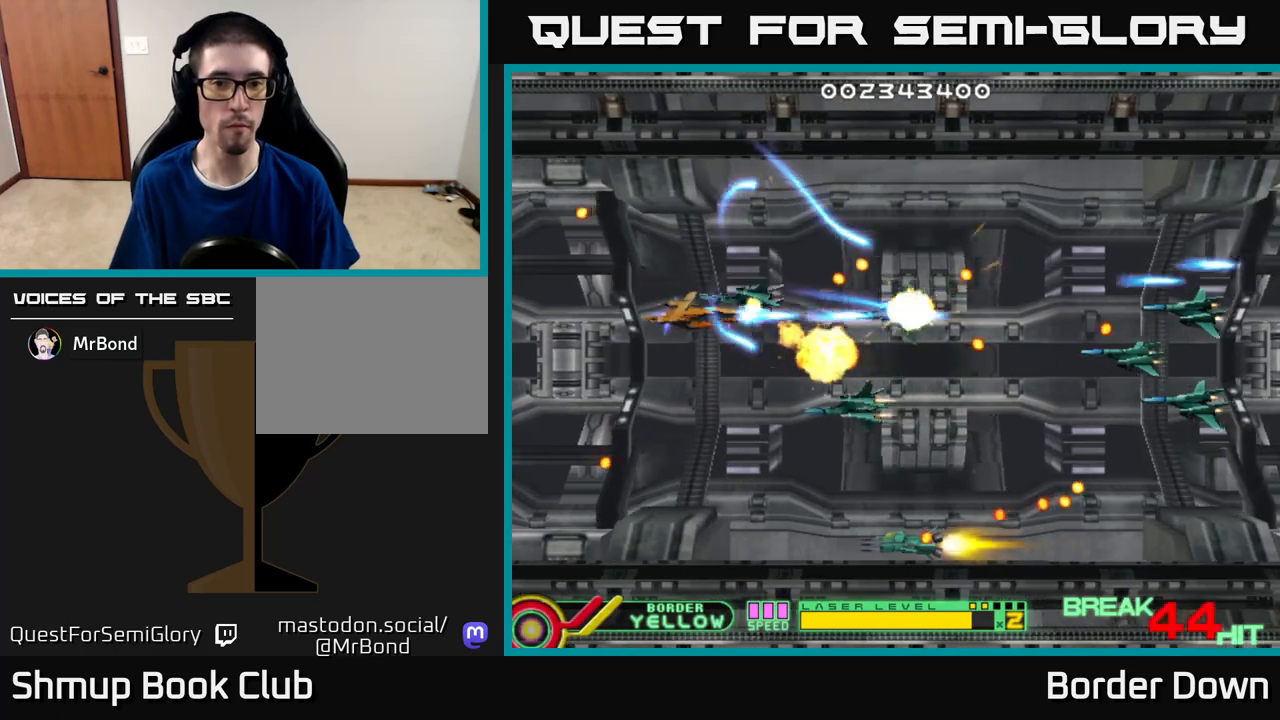
{"buttons": ["DPAD_RIGHT"], "left_stick": "center", "right_stick": "center"}
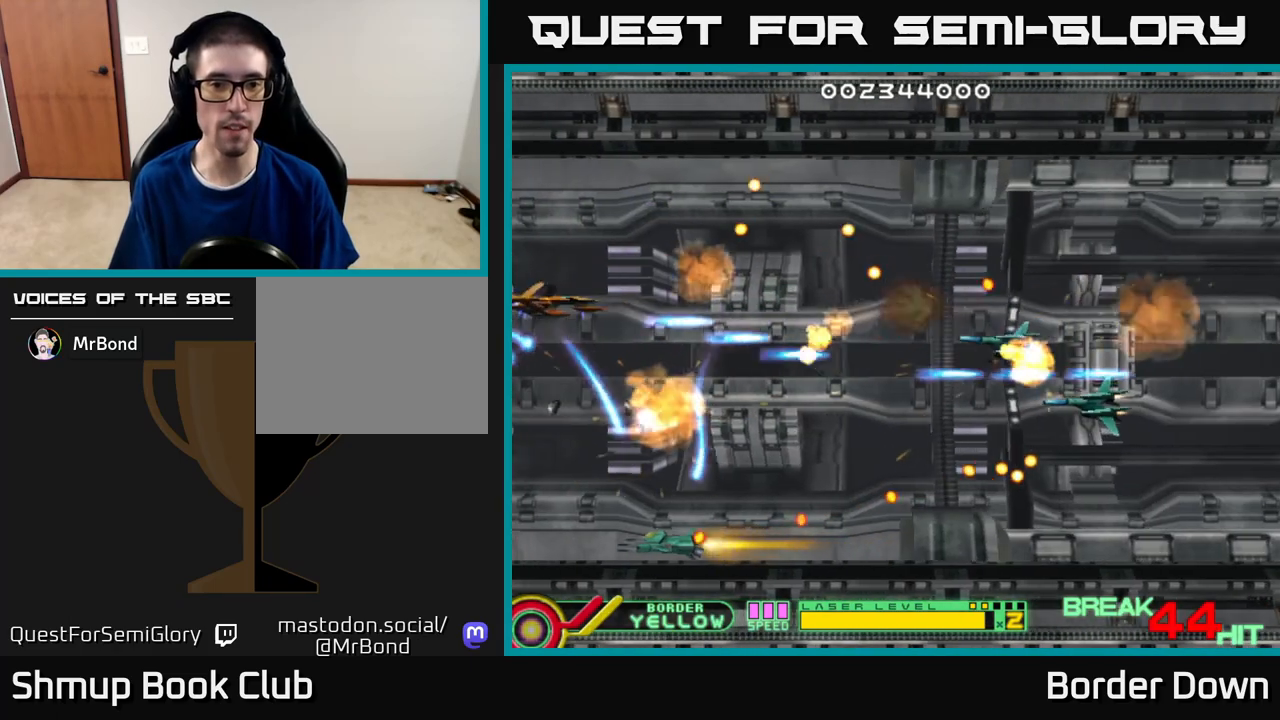
{"buttons": ["DPAD_DOWN"], "left_stick": "center", "right_stick": "center"}
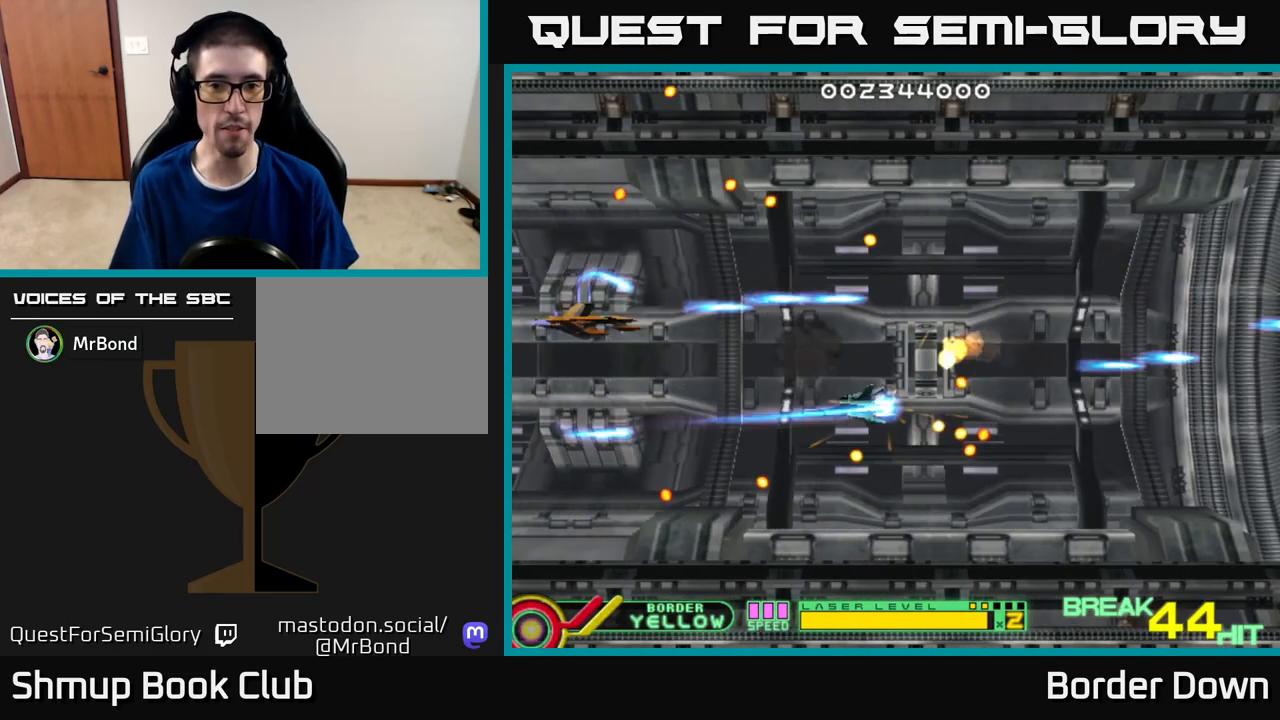
{"buttons": ["DPAD_RIGHT"], "left_stick": "center", "right_stick": "center", "events": [[33, "A", "down"], [50, "DPAD_DOWN", "up"], [83, "DPAD_UP", "down"], [133, "A", "up"], [183, "DPAD_UP", "up"], [200, "A", "down"], [200, "DPAD_RIGHT", "down"], [300, "A", "up"], [317, "DPAD_UP", "down"], [333, "DPAD_RIGHT", "up"], [367, "A", "down"], [417, "DPAD_RIGHT", "down"], [417, "DPAD_UP", "up"], [467, "A", "up"]]}
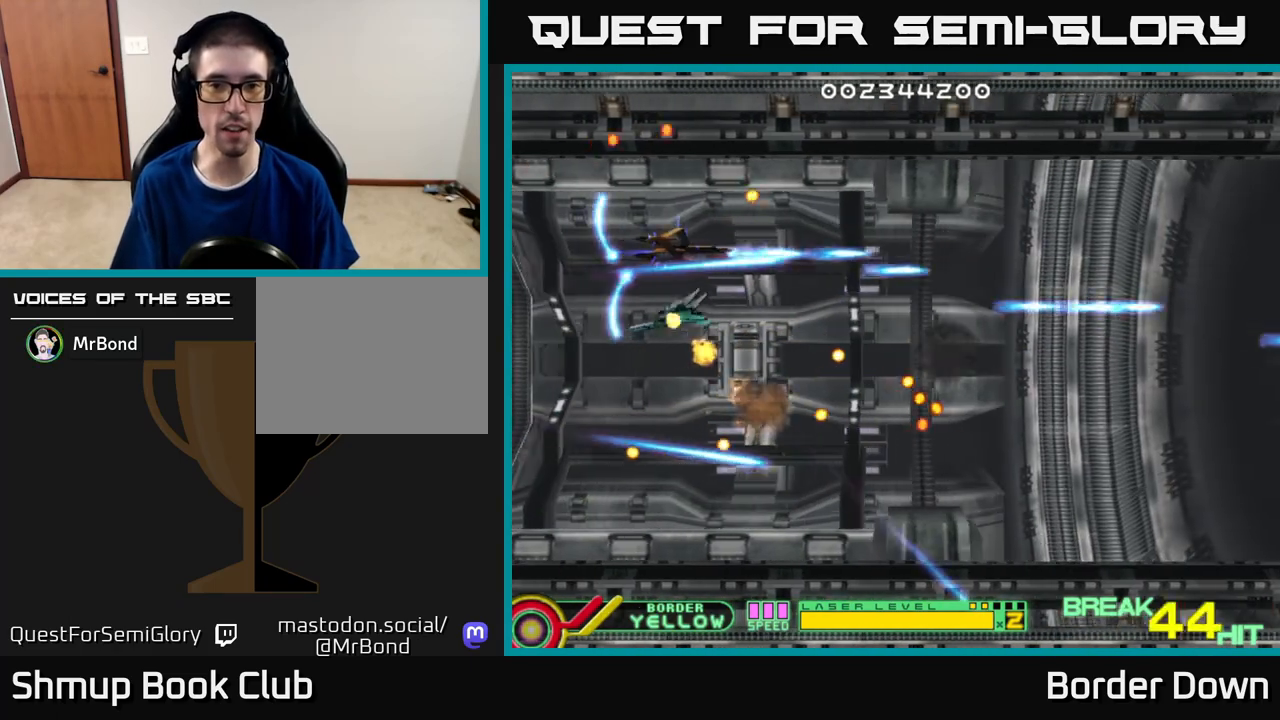
{"buttons": ["DPAD_RIGHT"], "left_stick": "center", "right_stick": "center", "events": [[33, "A", "down"], [133, "A", "up"], [217, "A", "down"], [317, "A", "up"], [383, "A", "down"], [483, "A", "up"]]}
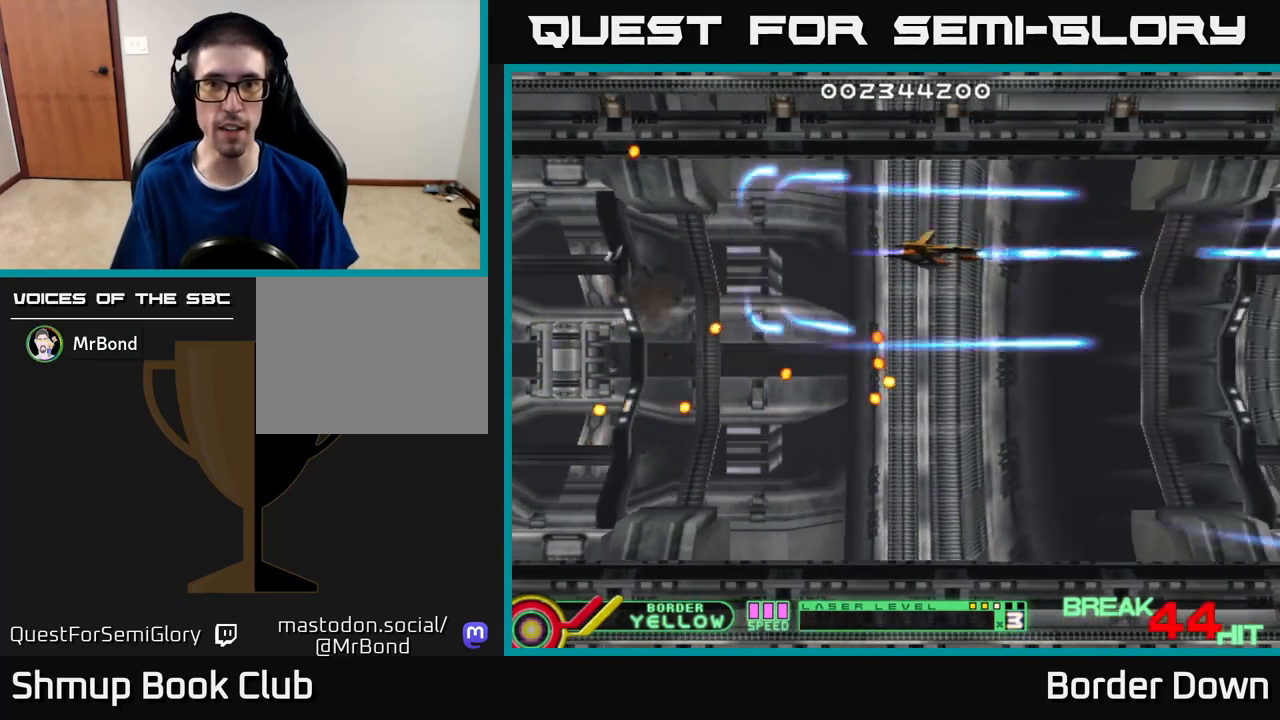
{"buttons": ["A"], "left_stick": "center", "right_stick": "center", "events": [[67, "A", "down"], [167, "DPAD_DOWN", "down"], [183, "A", "up"], [217, "DPAD_RIGHT", "up"], [250, "A", "down"], [367, "A", "up"], [450, "DPAD_DOWN", "up"], [500, "A", "down"]]}
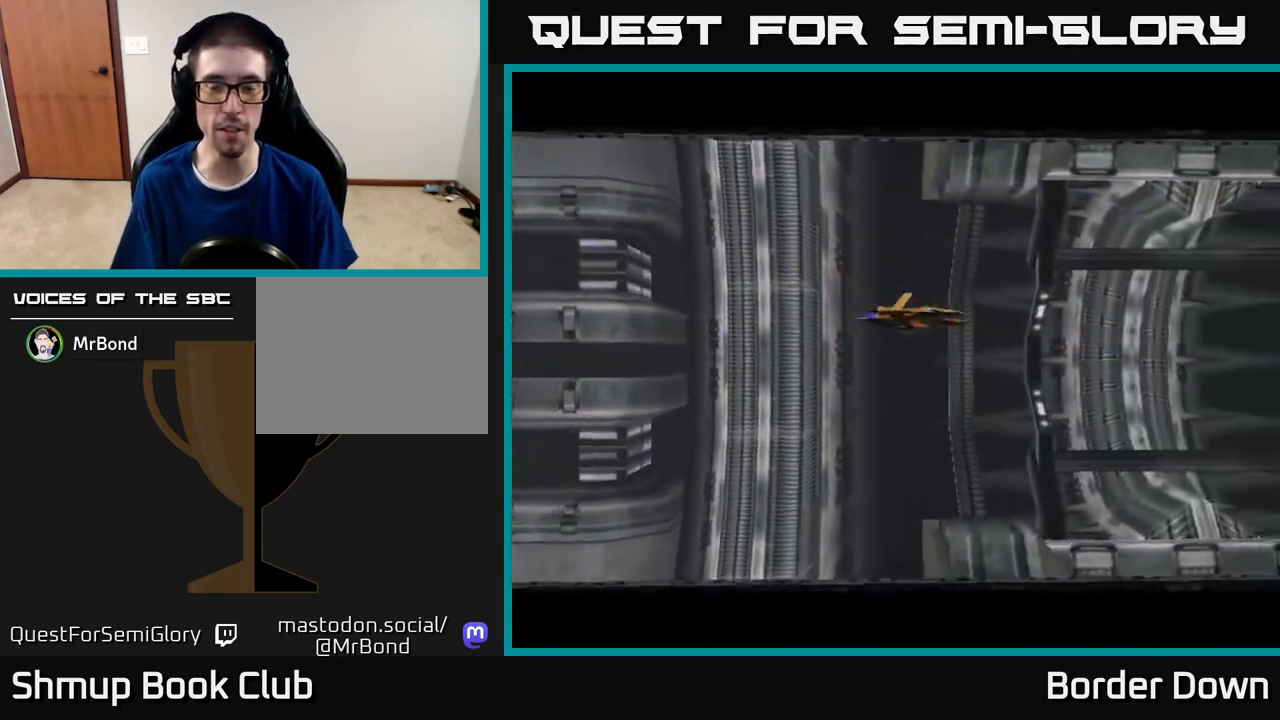
{"buttons": [], "left_stick": "center", "right_stick": "center", "events": [[17, "A", "up"]]}
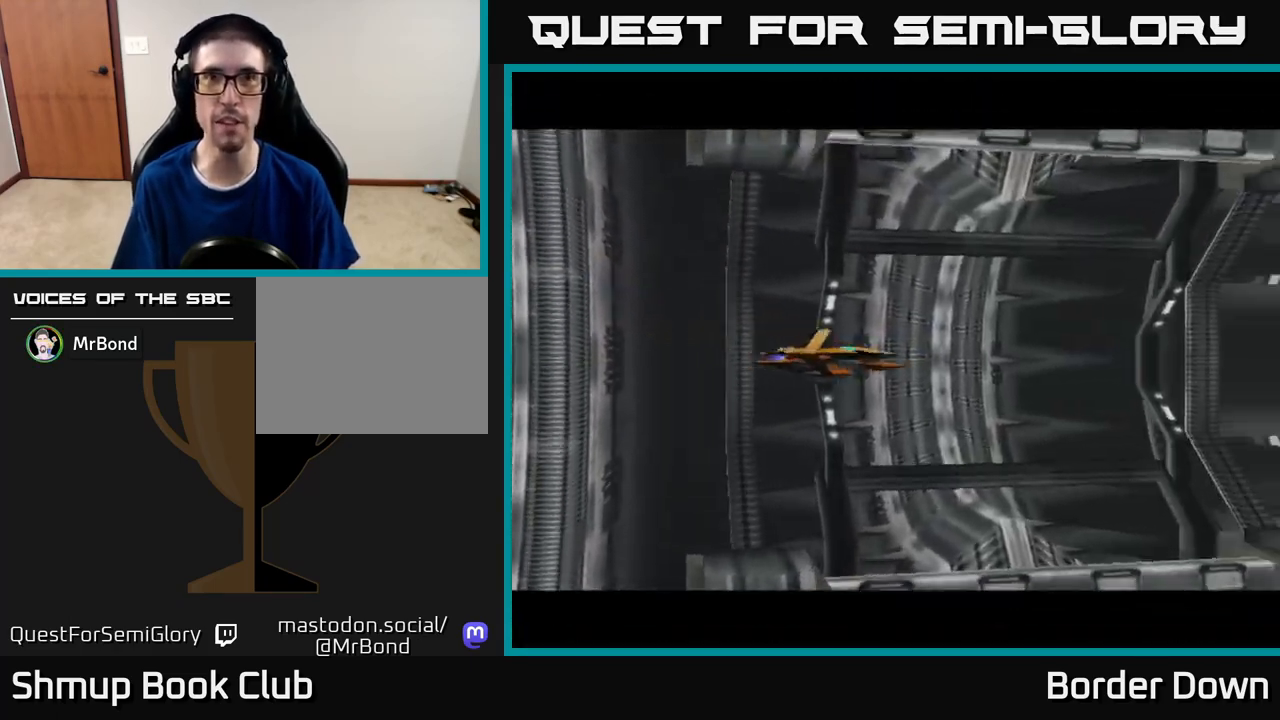
{"buttons": [], "left_stick": "center", "right_stick": "center", "events": []}
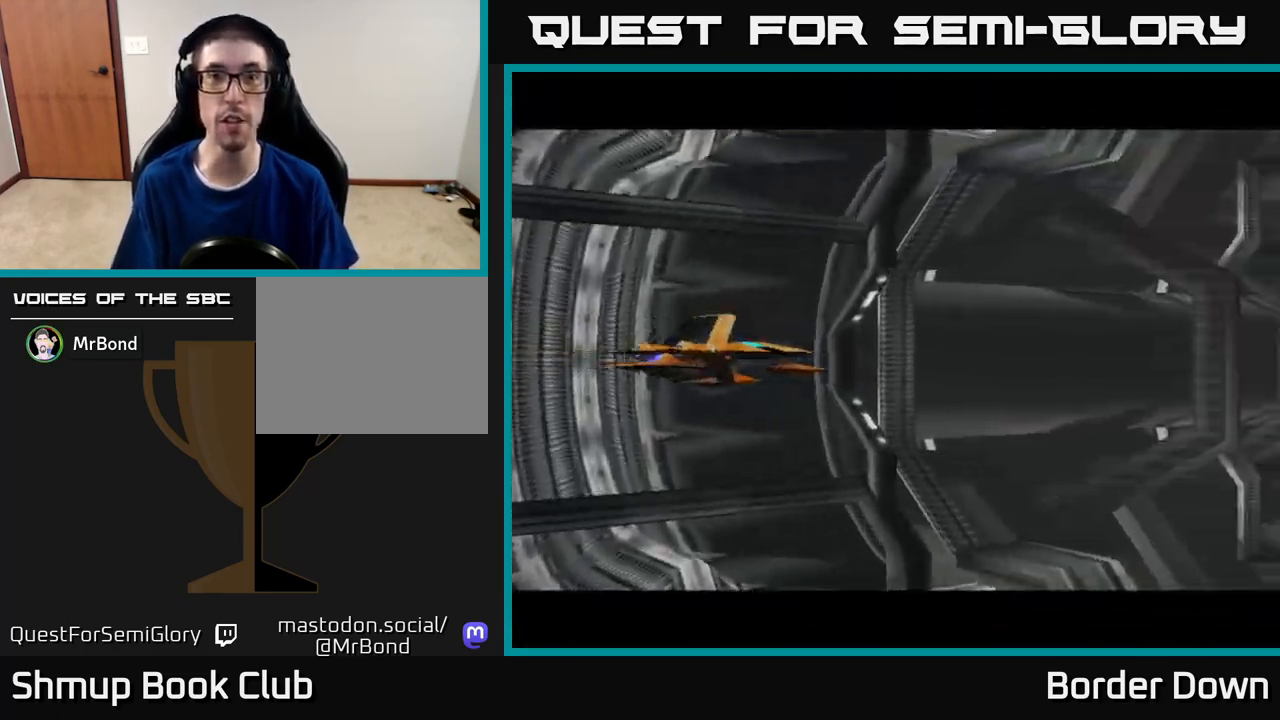
{"buttons": [], "left_stick": "center", "right_stick": "center", "events": [[300, "START", "down"], [433, "START", "up"]]}
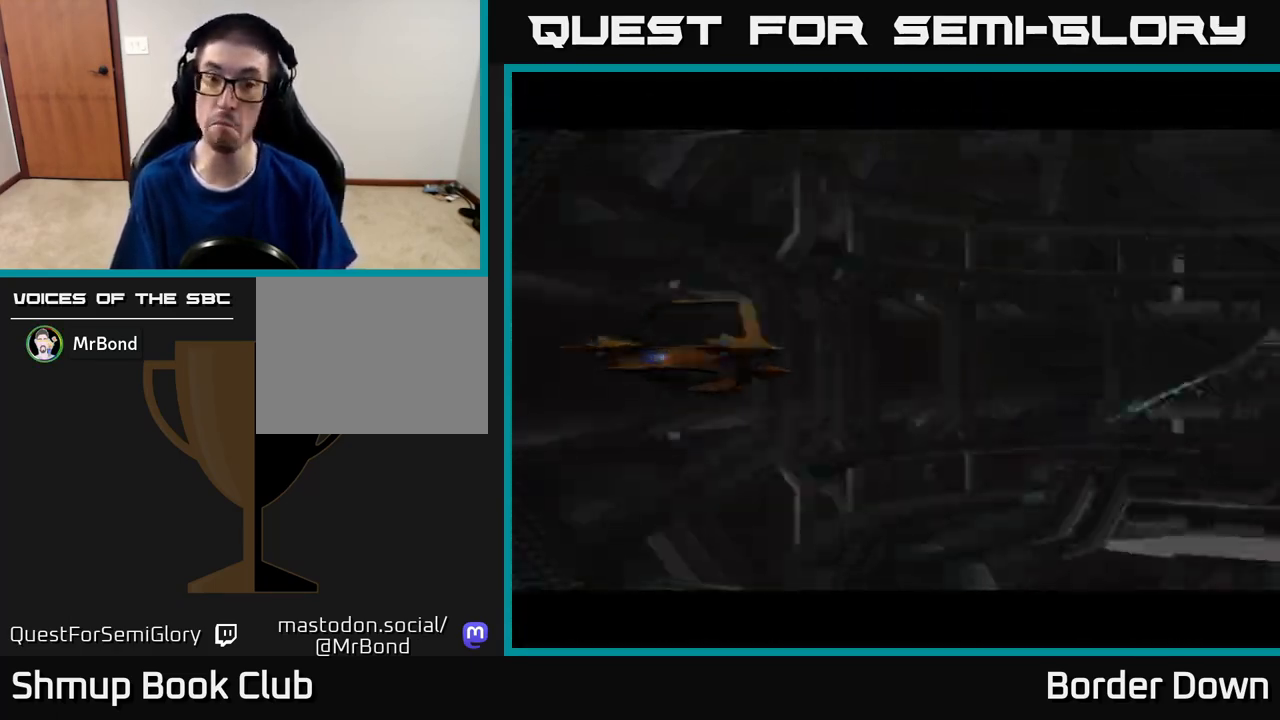
{"buttons": [], "left_stick": "center", "right_stick": "center", "events": []}
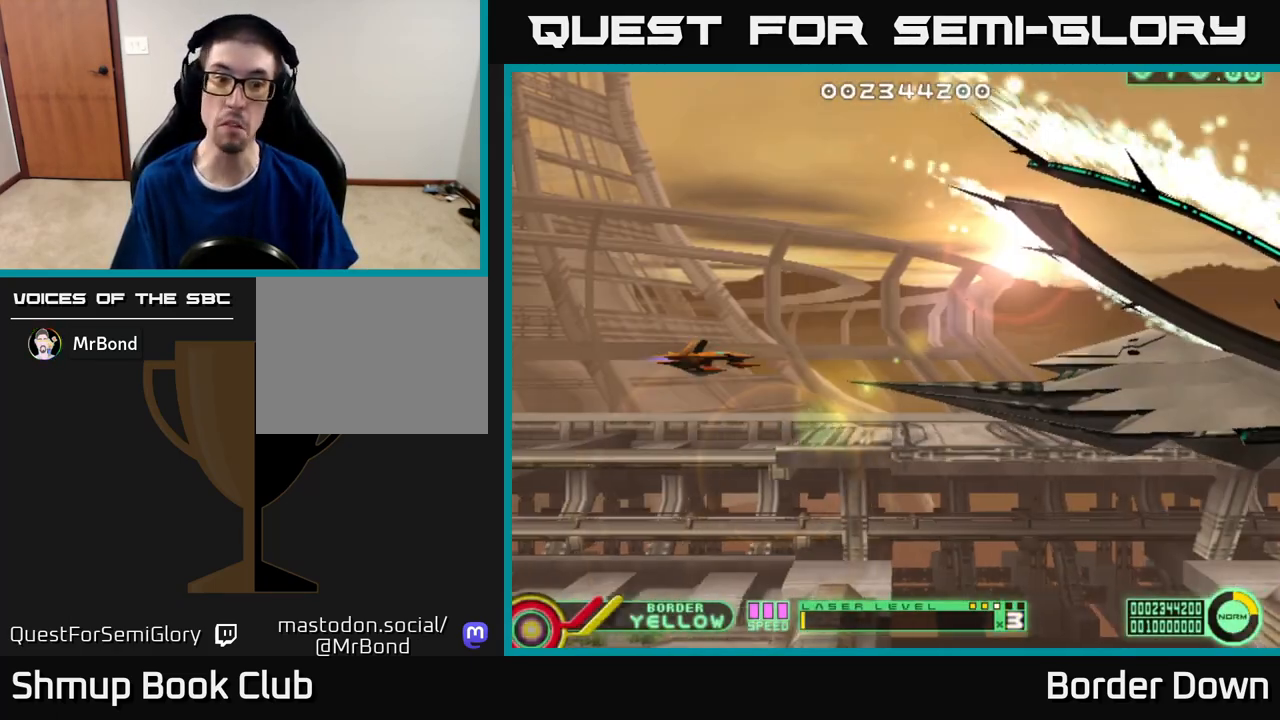
{"buttons": [], "left_stick": "center", "right_stick": "center", "events": [[100, "X", "down"], [117, "DPAD_LEFT", "down"], [200, "X", "up"], [333, "DPAD_LEFT", "up"]]}
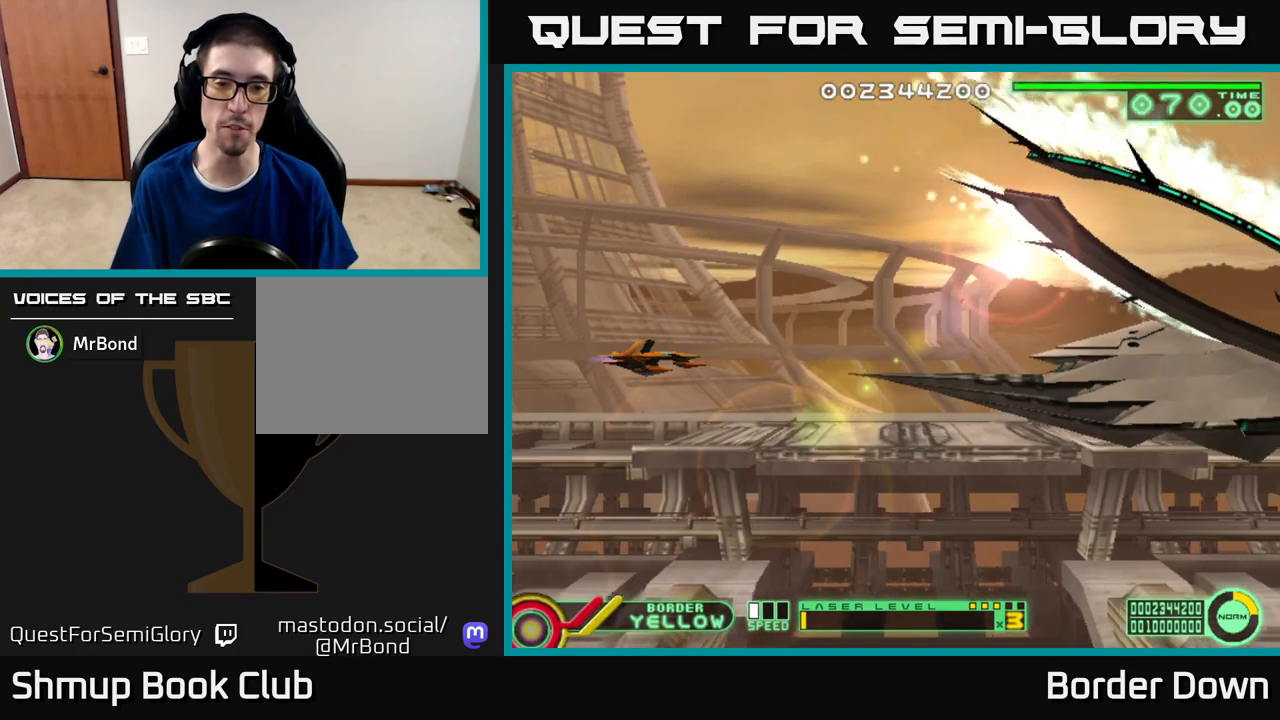
{"buttons": ["DPAD_LEFT"], "left_stick": "center", "right_stick": "center", "events": [[50, "X", "down"], [117, "X", "up"], [283, "X", "down"], [333, "X", "up"], [450, "DPAD_LEFT", "down"]]}
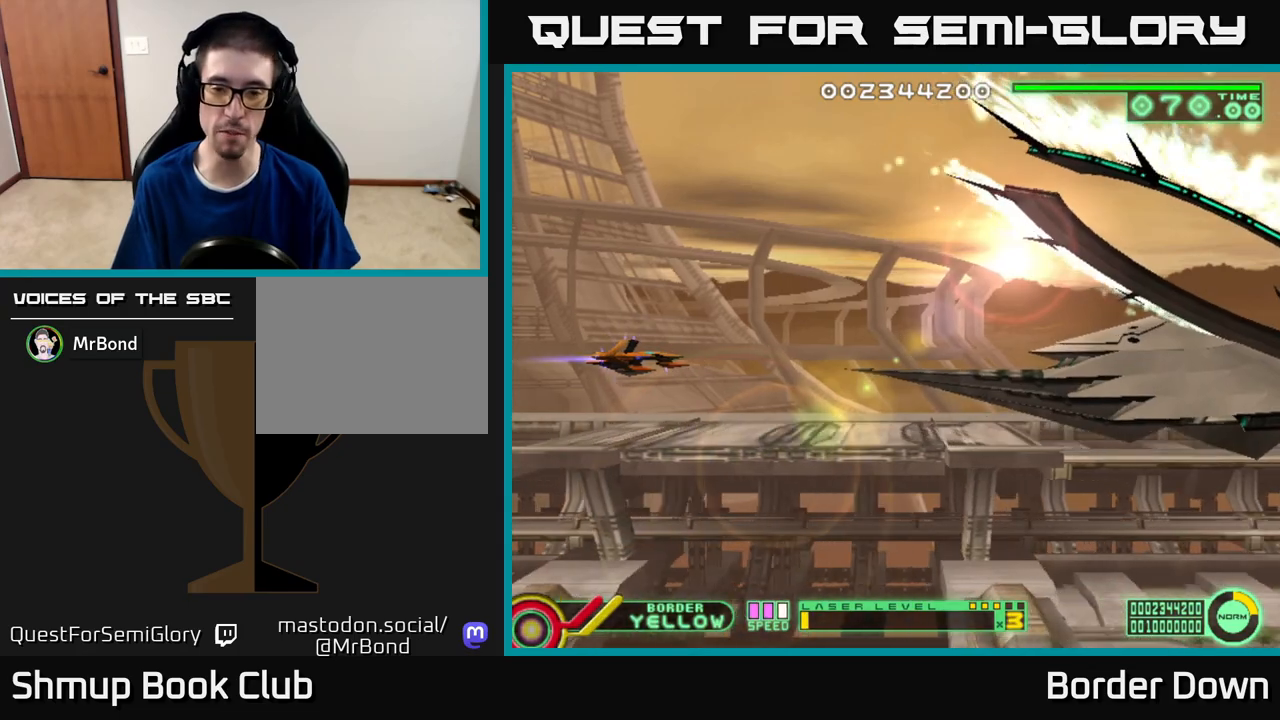
{"buttons": ["DPAD_UP"], "left_stick": "center", "right_stick": "center", "events": [[133, "DPAD_LEFT", "up"], [200, "DPAD_UP", "down"], [417, "DPAD_RIGHT", "down"], [467, "DPAD_RIGHT", "up"]]}
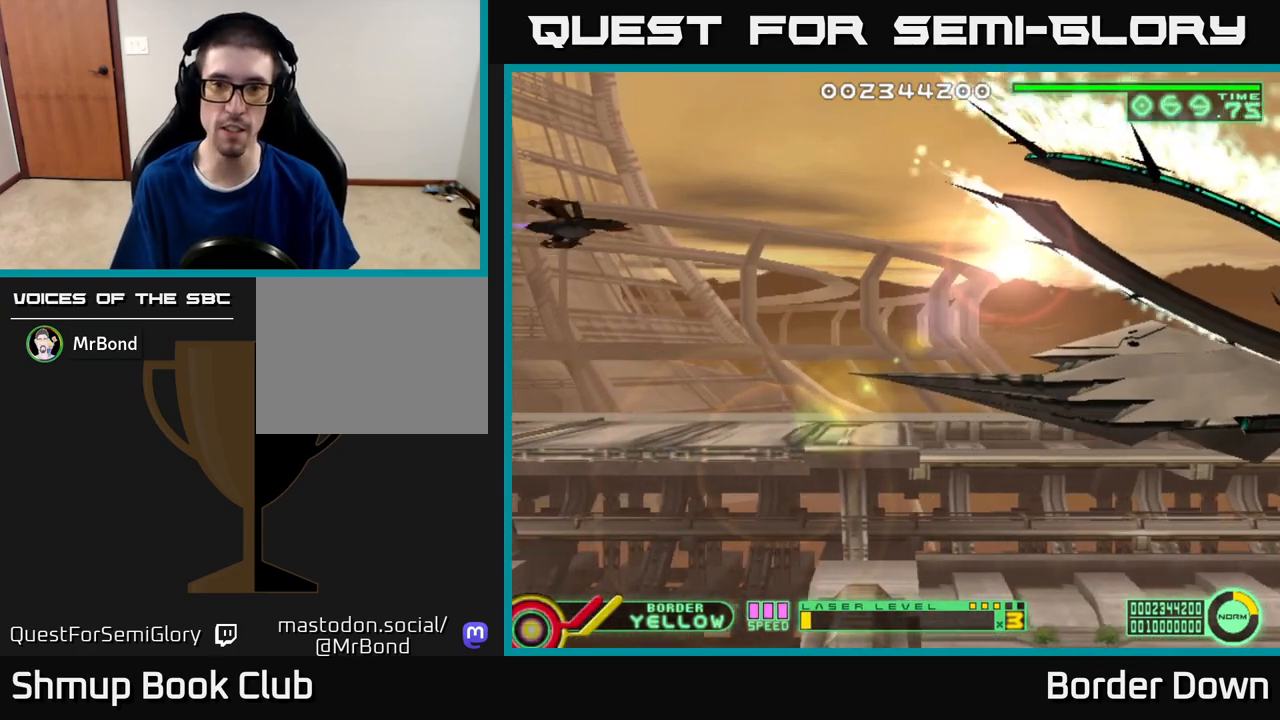
{"buttons": ["DPAD_DOWN"], "left_stick": "center", "right_stick": "center", "events": [[217, "DPAD_UP", "up"], [483, "DPAD_DOWN", "down"]]}
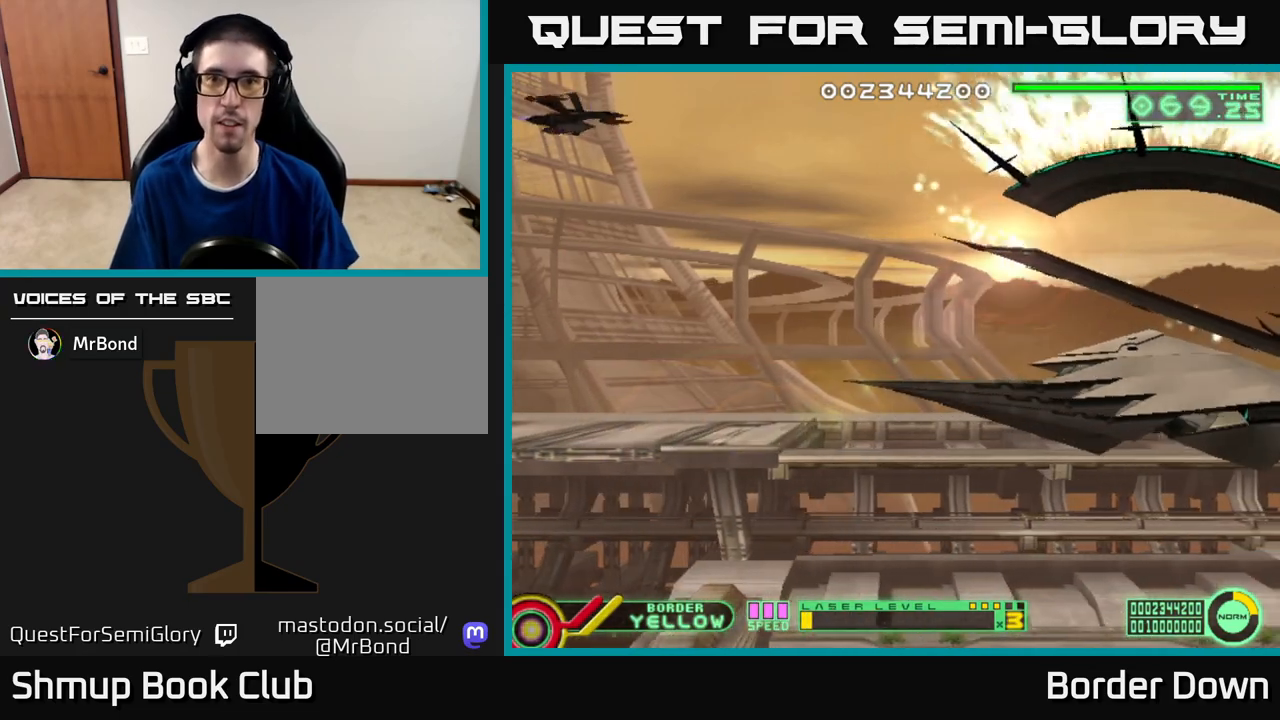
{"buttons": [], "left_stick": "center", "right_stick": "center", "events": [[117, "DPAD_DOWN", "up"], [117, "DPAD_LEFT", "down"], [283, "DPAD_UP", "down"], [317, "DPAD_LEFT", "up"], [383, "DPAD_UP", "up"]]}
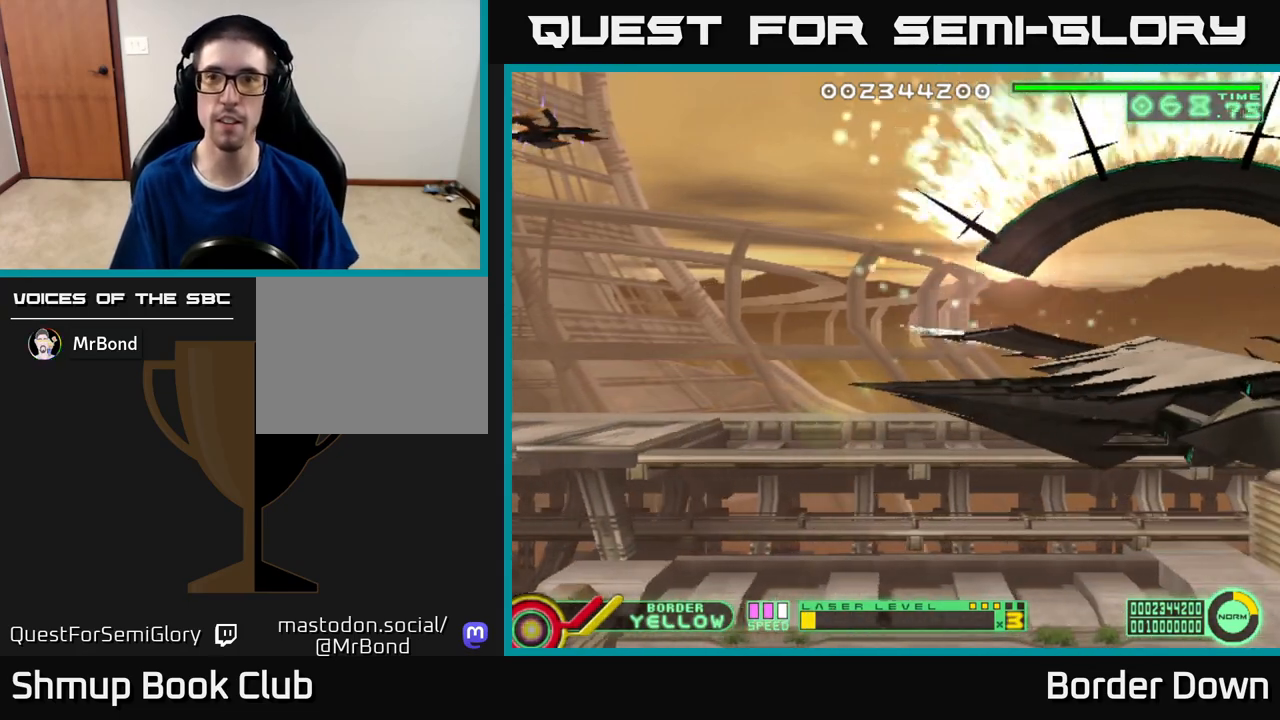
{"buttons": [], "left_stick": "center", "right_stick": "center", "events": []}
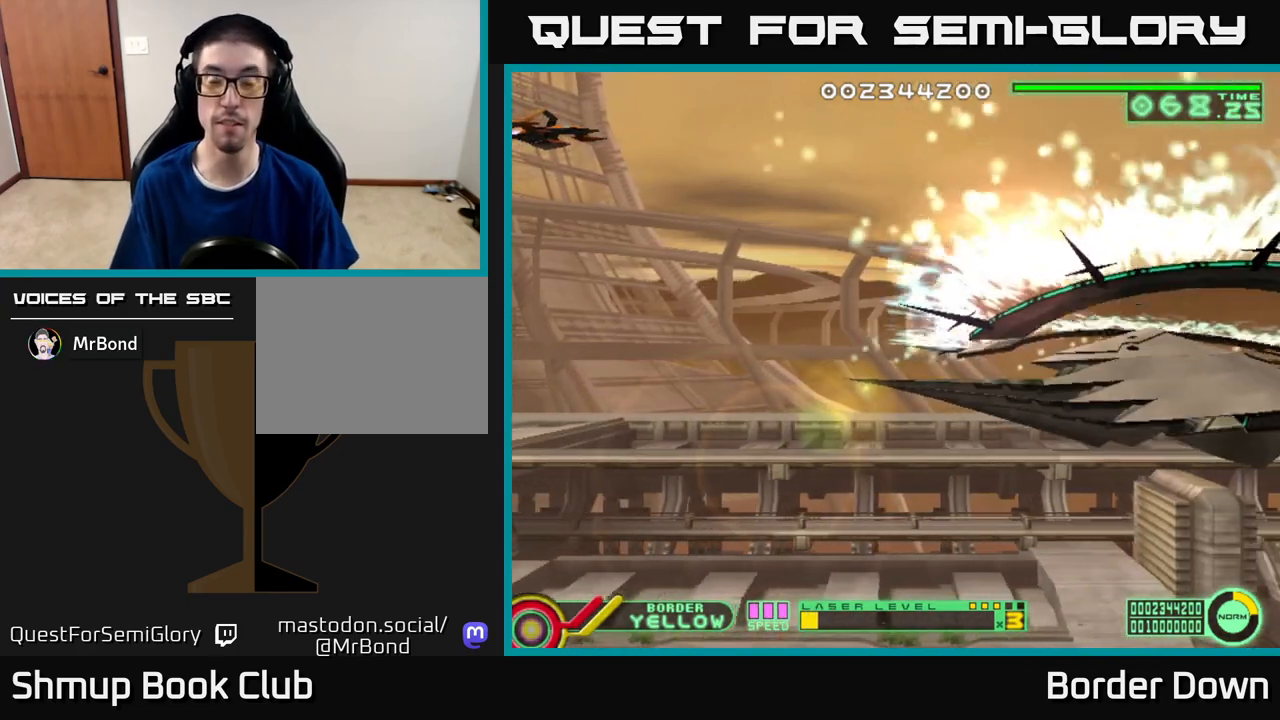
{"buttons": [], "left_stick": "center", "right_stick": "center", "events": []}
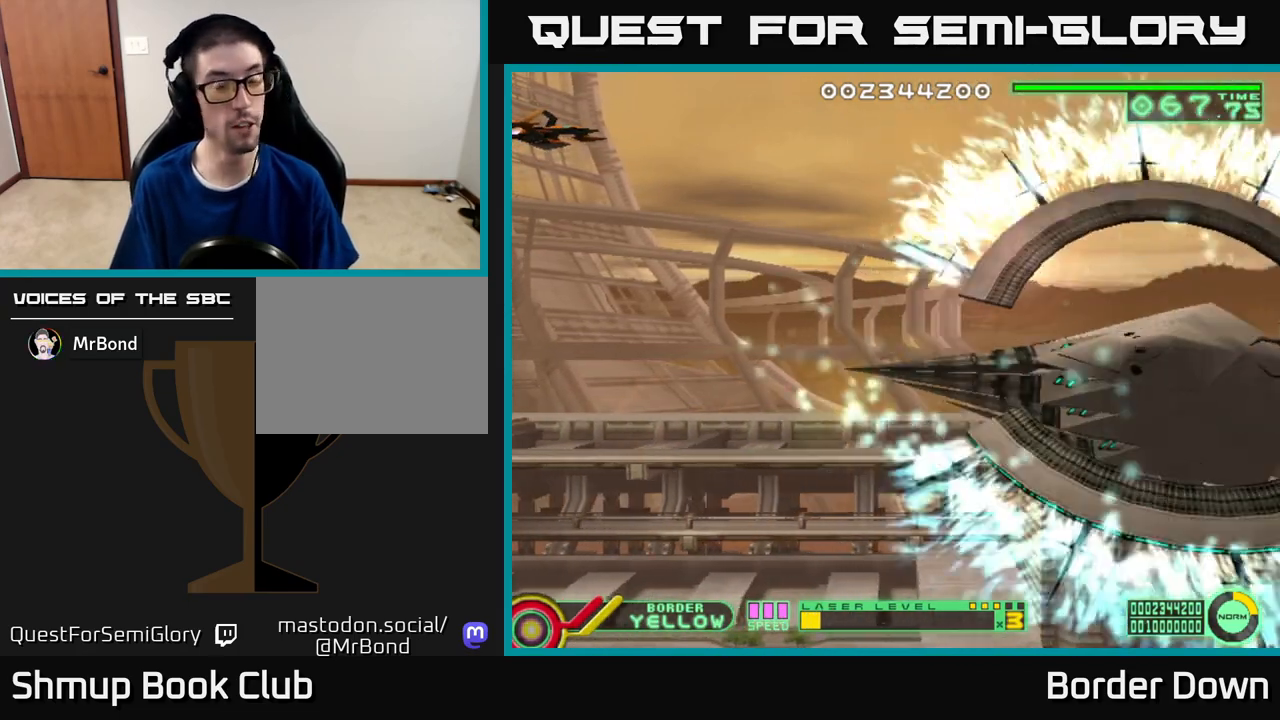
{"buttons": ["DPAD_DOWN"], "left_stick": "center", "right_stick": "center", "events": [[483, "DPAD_DOWN", "down"]]}